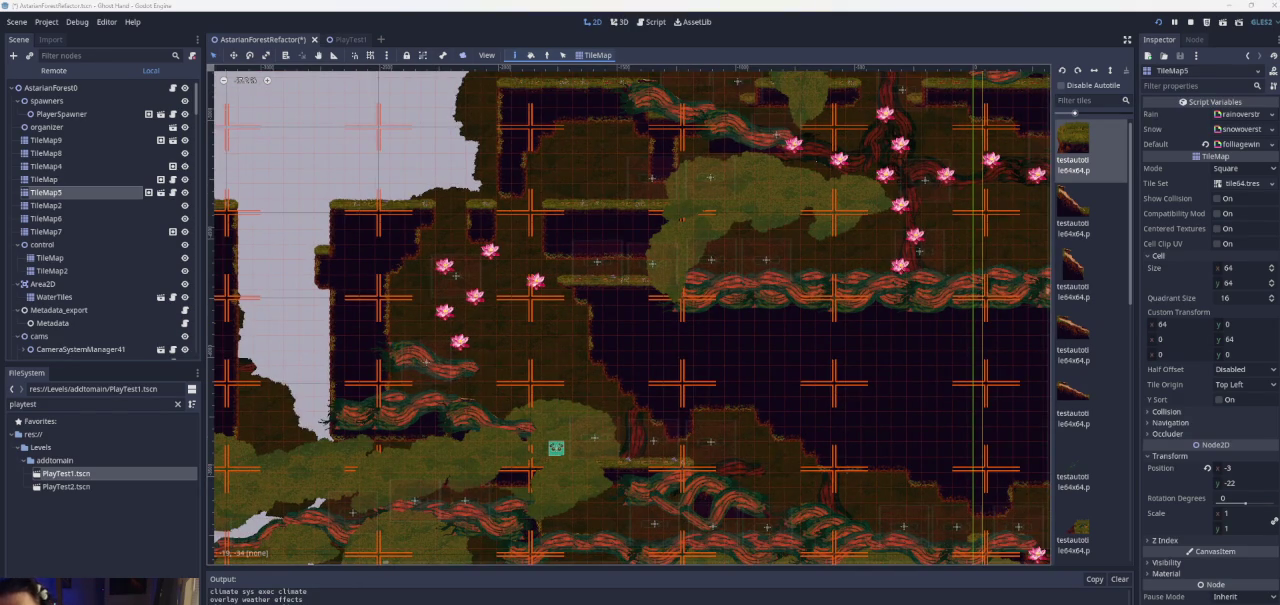
Gameplay with a controller (PlayStation layout); each line is a JSON object with the inputs held at the frame after it. "events" lists button and stick changes between this image and that frame as [ms after this image, input, new state], when the widget could be followed in between. Not read: L2 L3 R2 R3.
{"buttons": ["CROSS"], "left_stick": "left", "right_stick": "center", "events": [[267, "left_stick", "left"], [500, "CROSS", "down"]]}
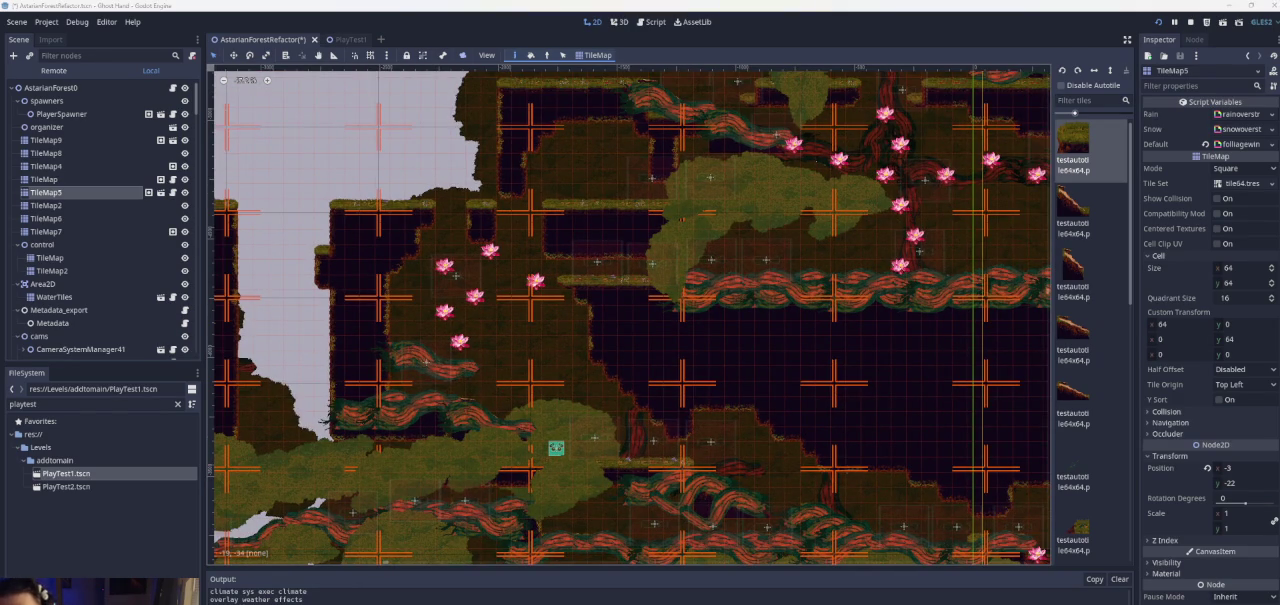
{"buttons": [], "left_stick": "left", "right_stick": "center", "events": [[400, "CROSS", "up"]]}
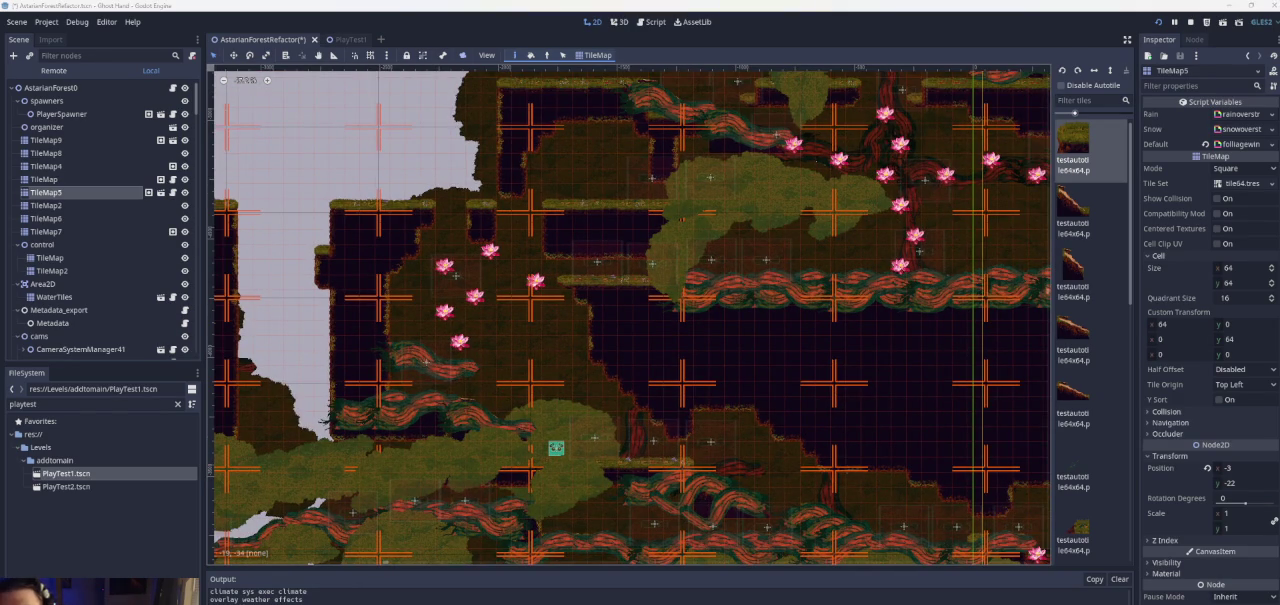
{"buttons": [], "left_stick": "left", "right_stick": "center", "events": [[233, "CROSS", "down"], [433, "CROSS", "up"]]}
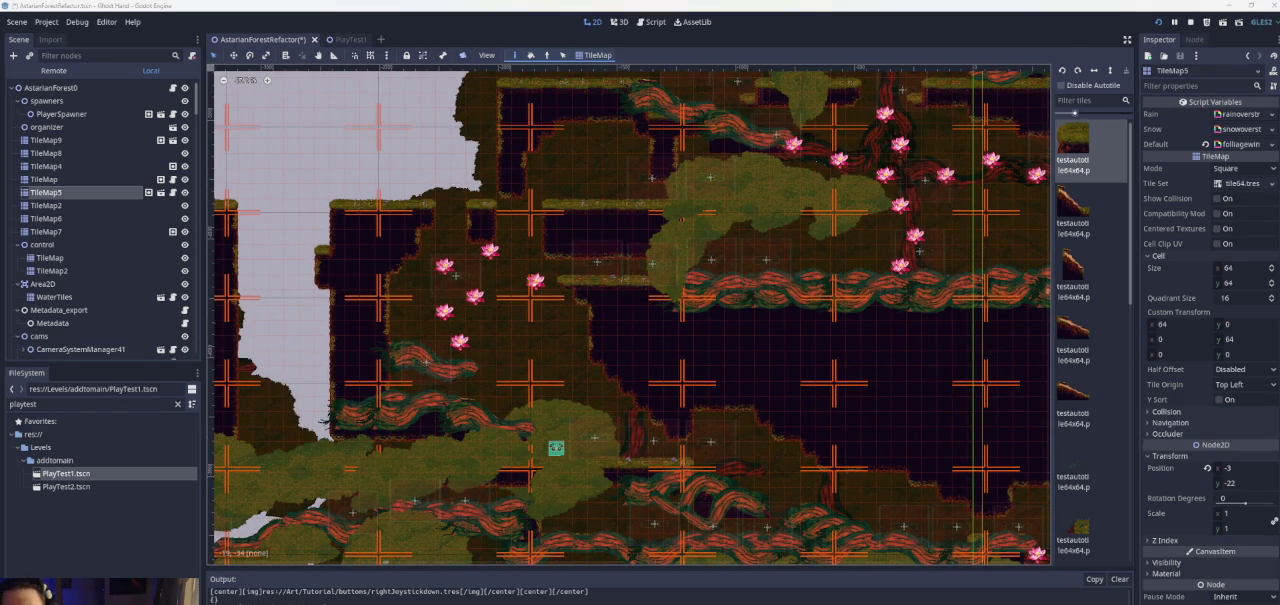
{"buttons": [], "left_stick": "left", "right_stick": "center", "events": []}
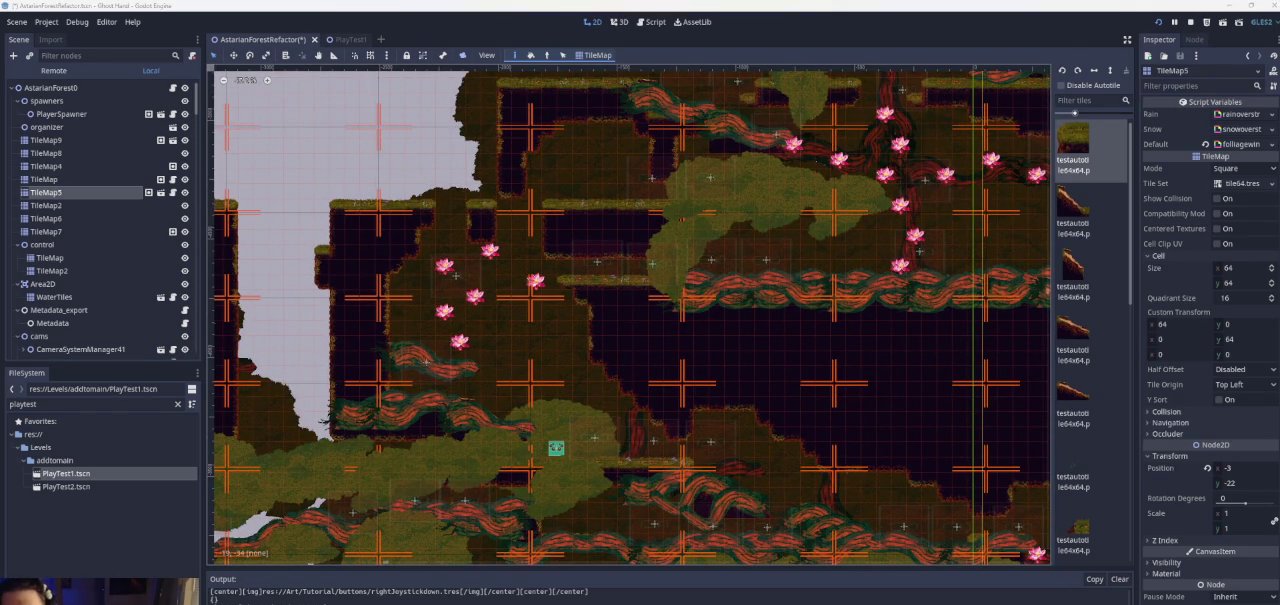
{"buttons": [], "left_stick": "left", "right_stick": "center", "events": [[267, "CROSS", "down"], [467, "CROSS", "up"]]}
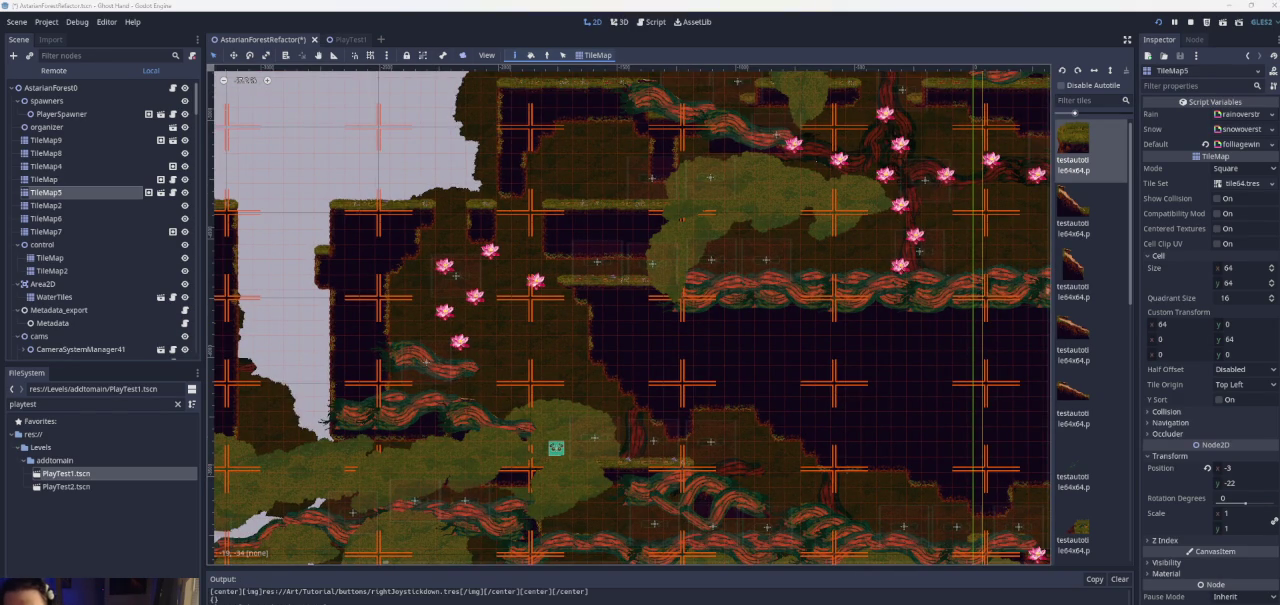
{"buttons": [], "left_stick": "left", "right_stick": "center", "events": [[133, "CROSS", "down"], [333, "CROSS", "up"]]}
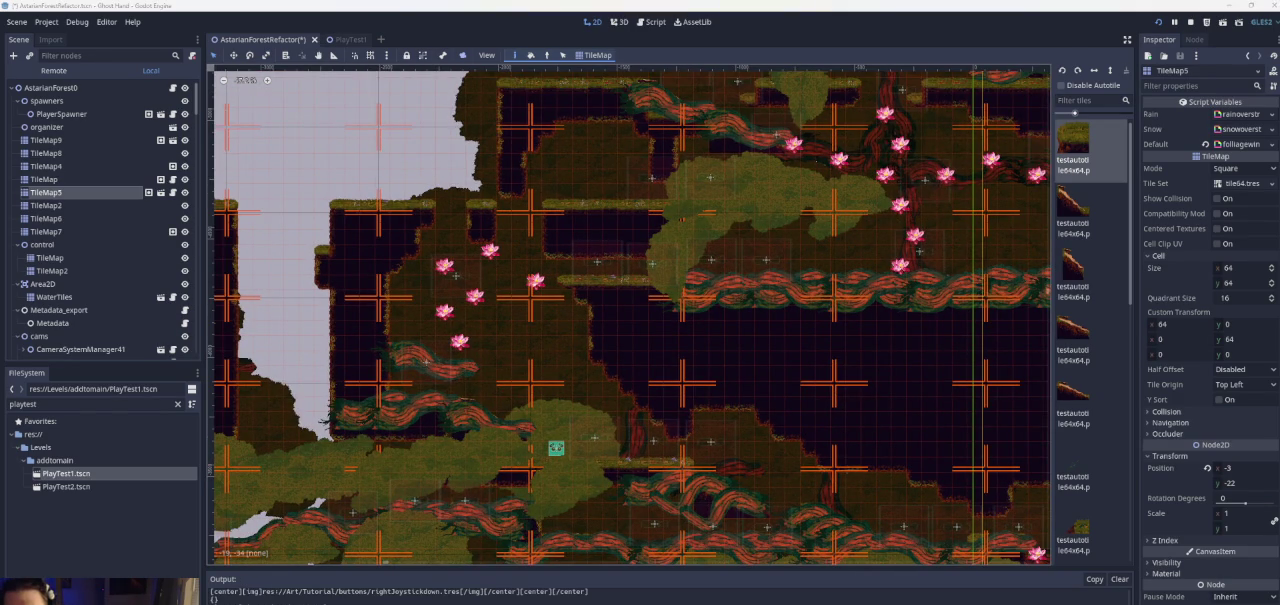
{"buttons": ["CROSS"], "left_stick": "left", "right_stick": "center", "events": [[167, "CROSS", "down"]]}
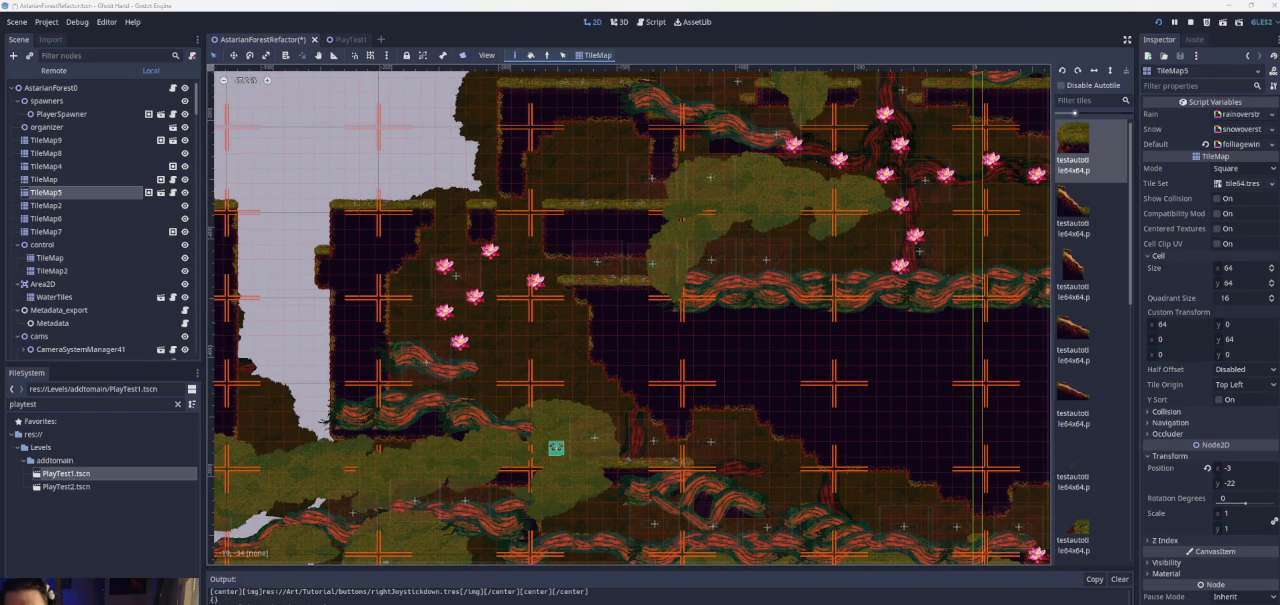
{"buttons": [], "left_stick": "left", "right_stick": "center", "events": [[67, "CROSS", "up"]]}
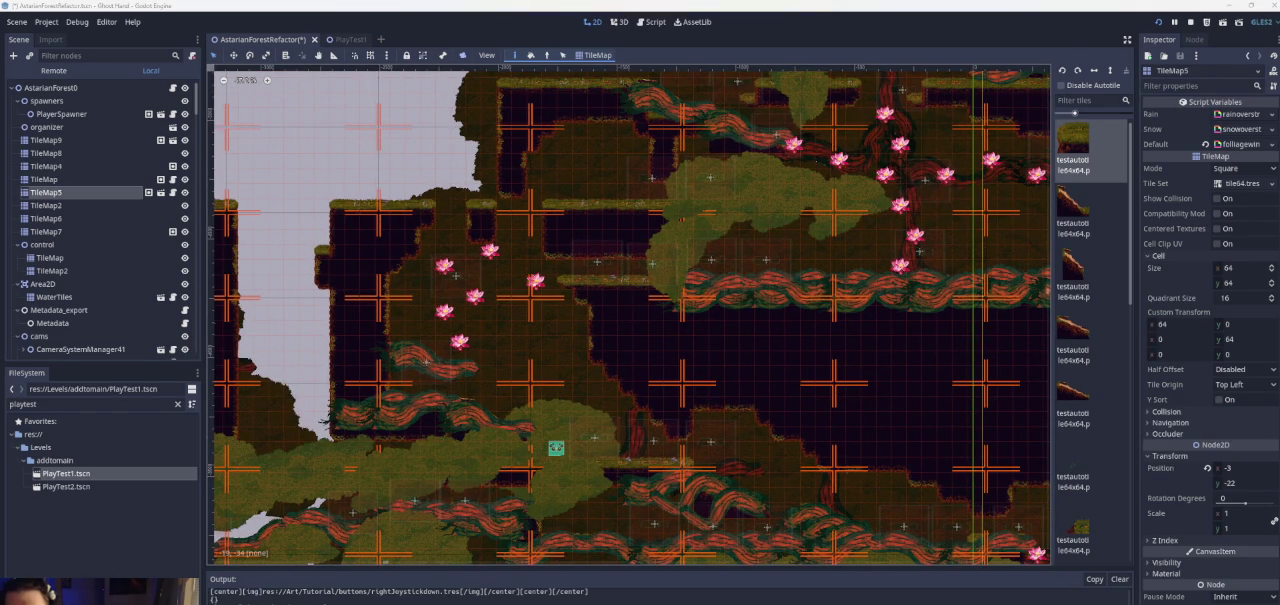
{"buttons": [], "left_stick": "left", "right_stick": "center", "events": [[33, "CROSS", "down"], [300, "CROSS", "up"]]}
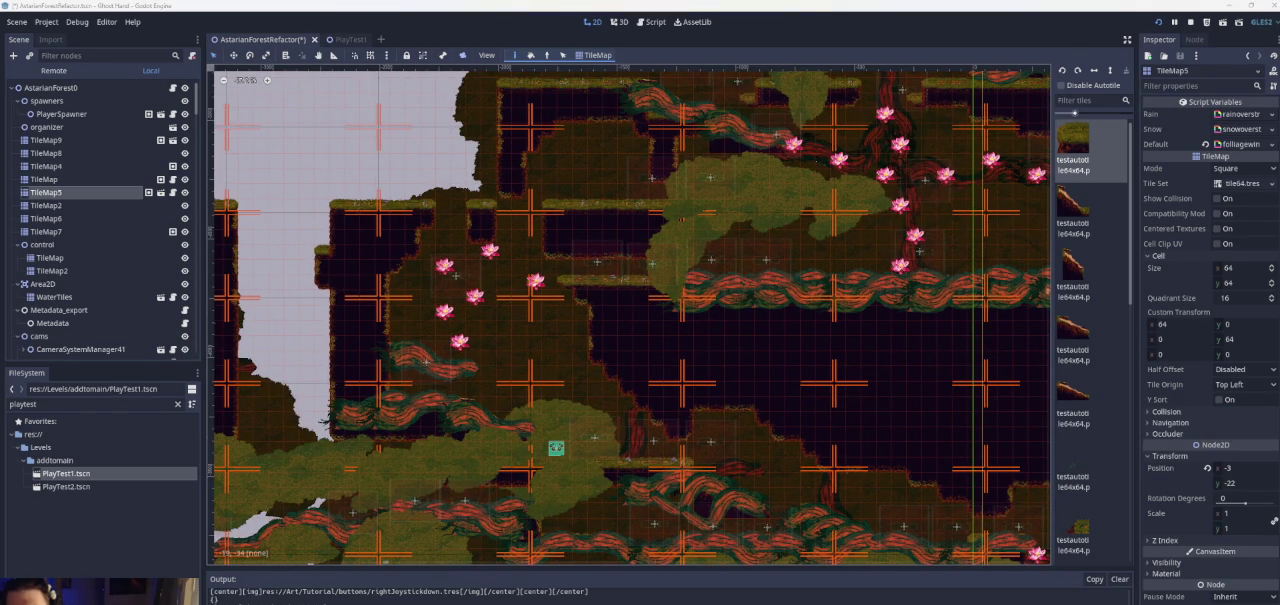
{"buttons": ["CROSS"], "left_stick": "center", "right_stick": "center", "events": [[100, "left_stick", "center"], [300, "CROSS", "down"]]}
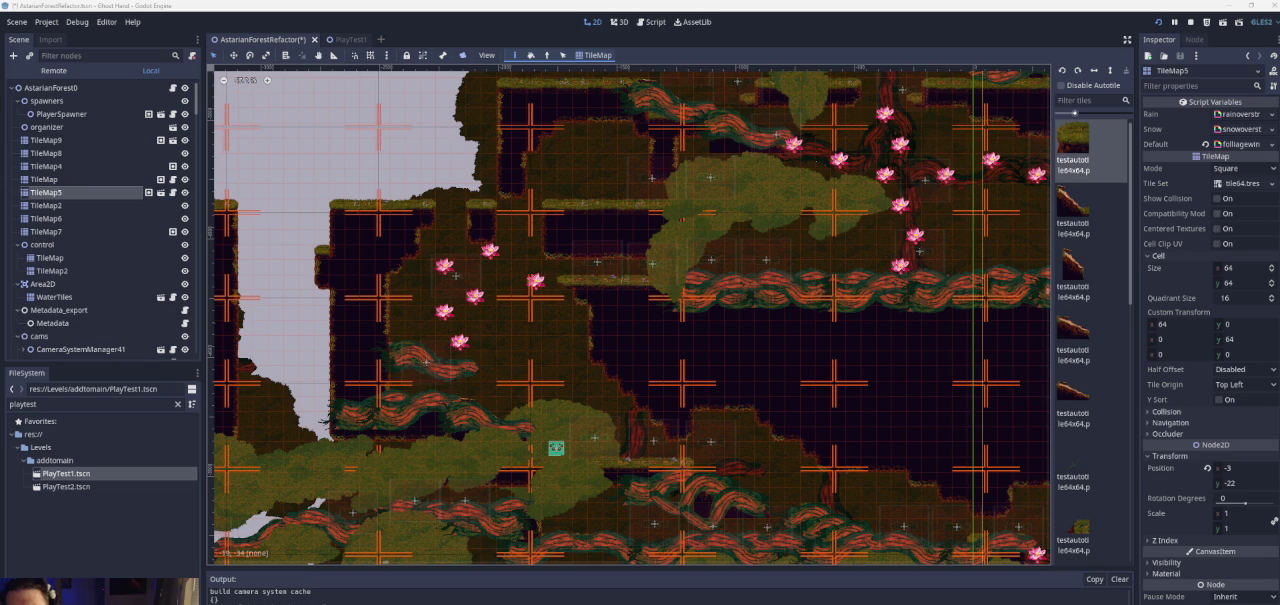
{"buttons": ["CROSS"], "left_stick": "left", "right_stick": "center", "events": [[133, "CROSS", "up"], [233, "left_stick", "left"], [333, "CROSS", "down"]]}
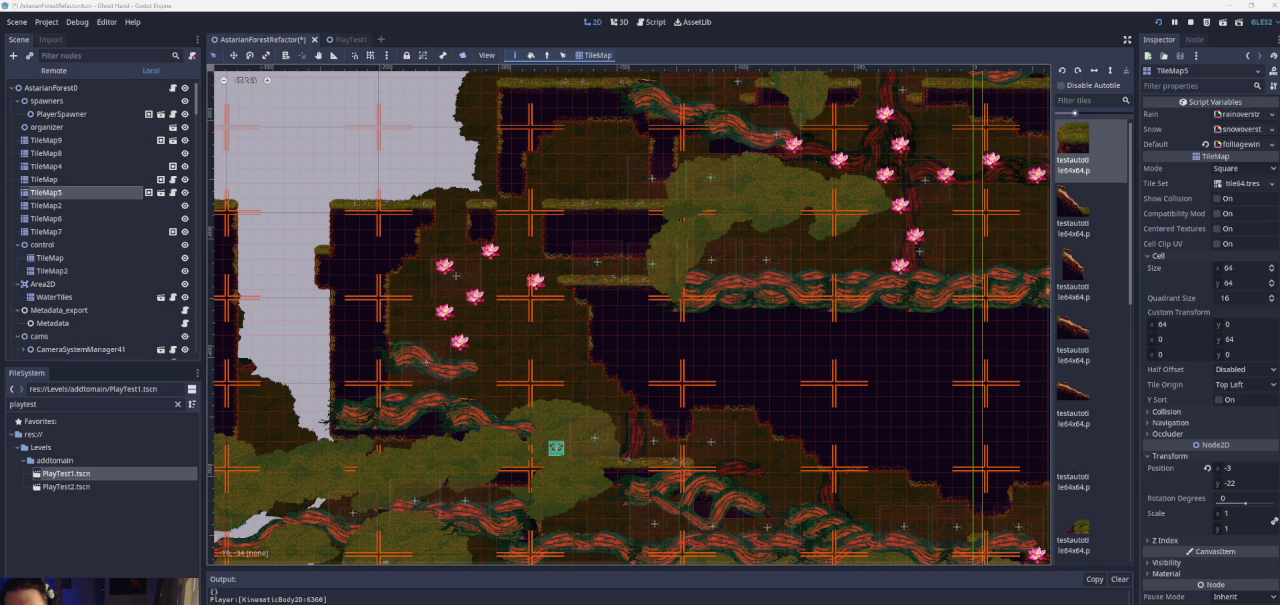
{"buttons": [], "left_stick": "center", "right_stick": "center", "events": [[300, "CROSS", "up"], [400, "left_stick", "center"]]}
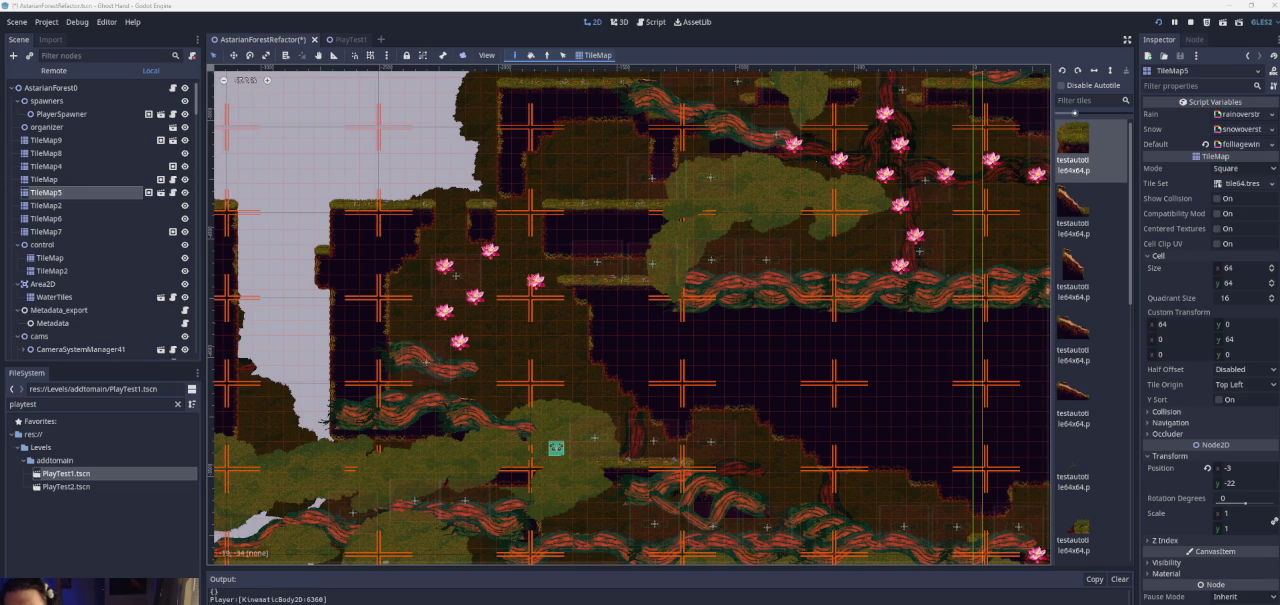
{"buttons": [], "left_stick": "right", "right_stick": "center", "events": [[100, "CROSS", "down"], [100, "left_stick", "right"], [300, "CROSS", "up"]]}
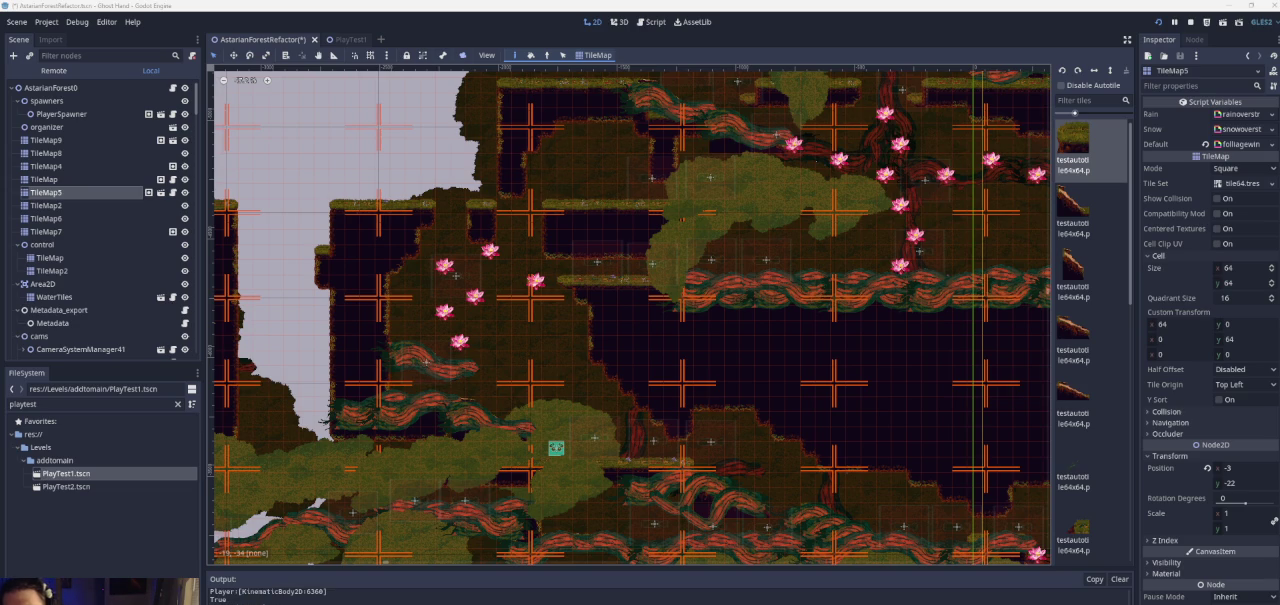
{"buttons": [], "left_stick": "center", "right_stick": "center", "events": [[233, "left_stick", "center"]]}
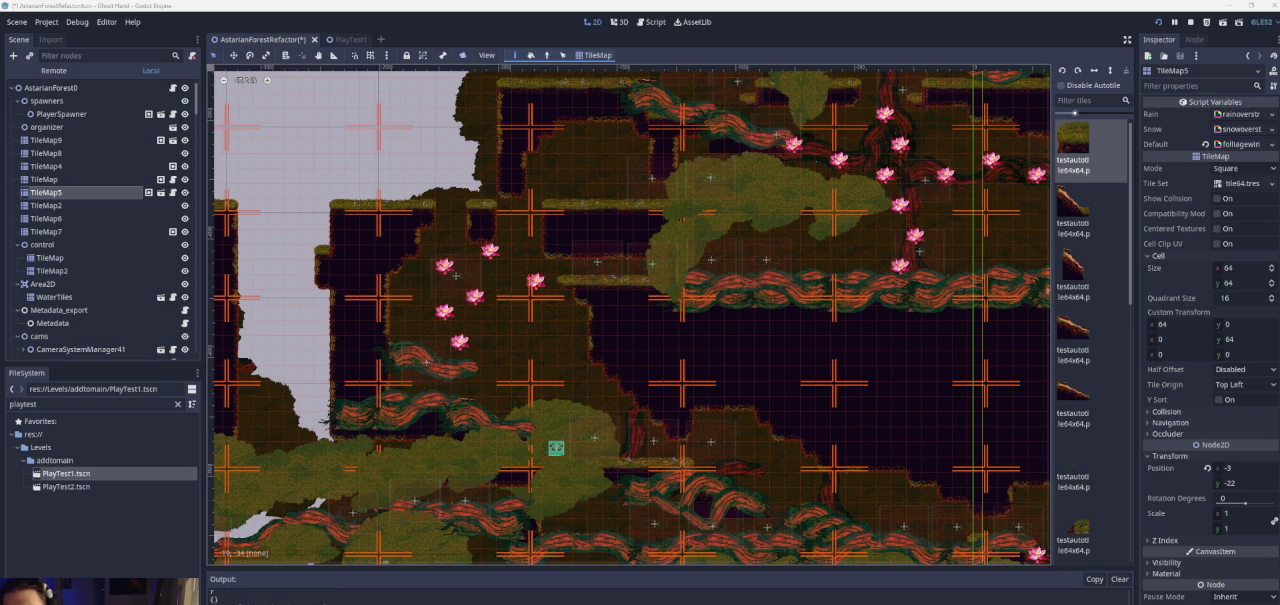
{"buttons": [], "left_stick": "center", "right_stick": "center", "events": []}
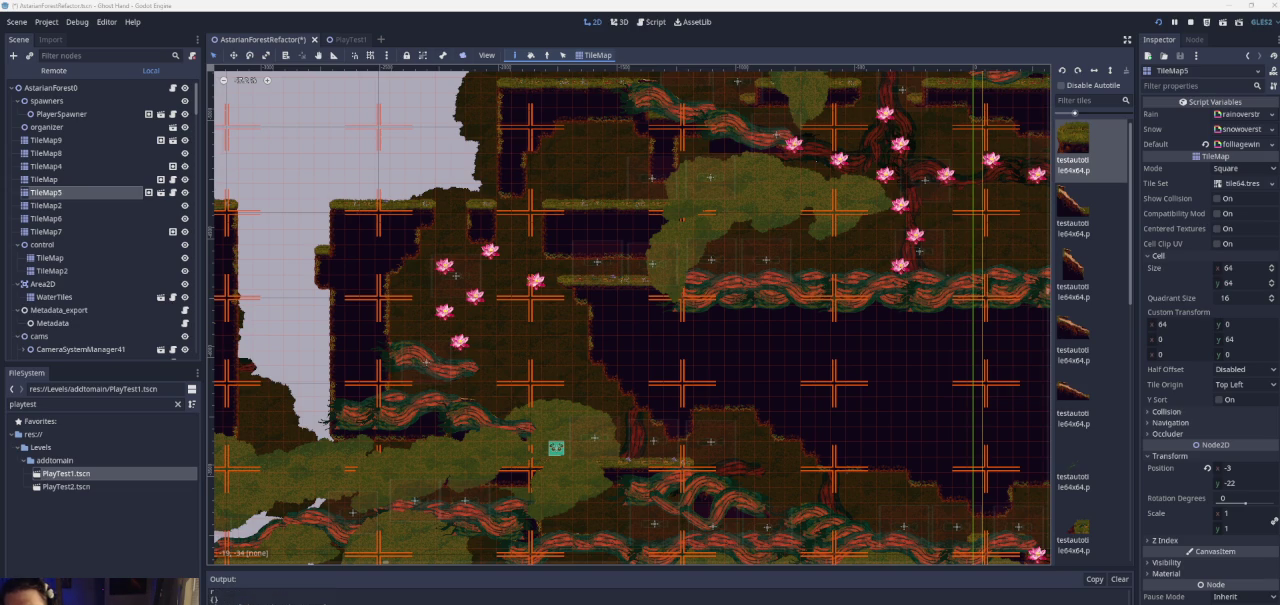
{"buttons": [], "left_stick": "center", "right_stick": "center", "events": []}
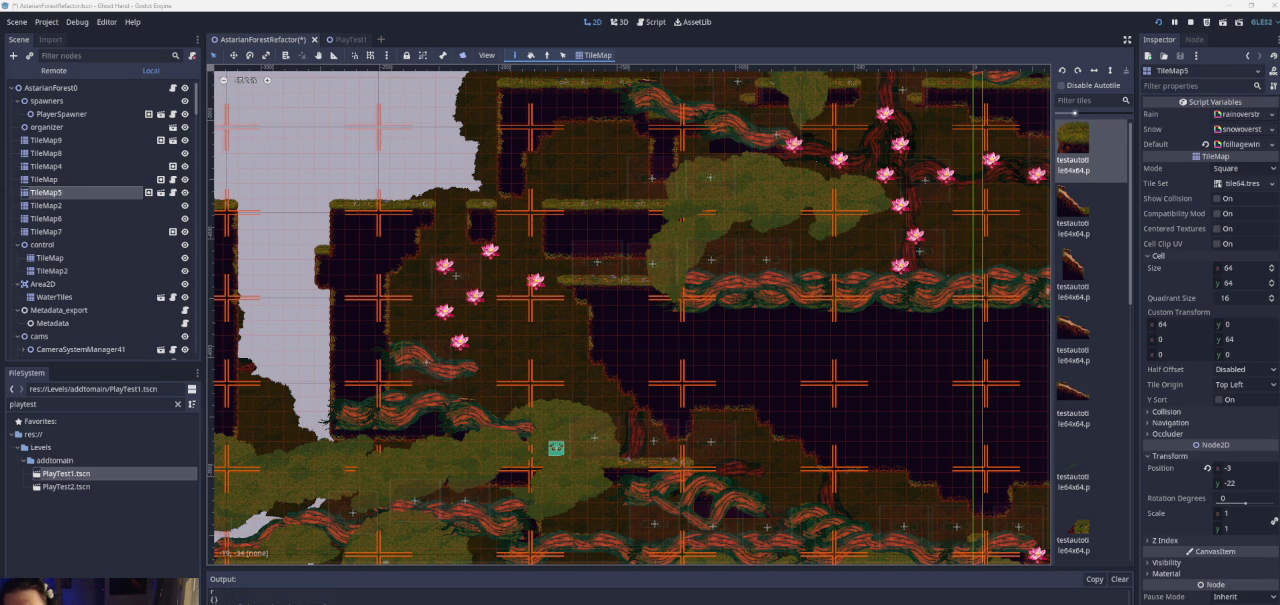
{"buttons": [], "left_stick": "center", "right_stick": "center", "events": []}
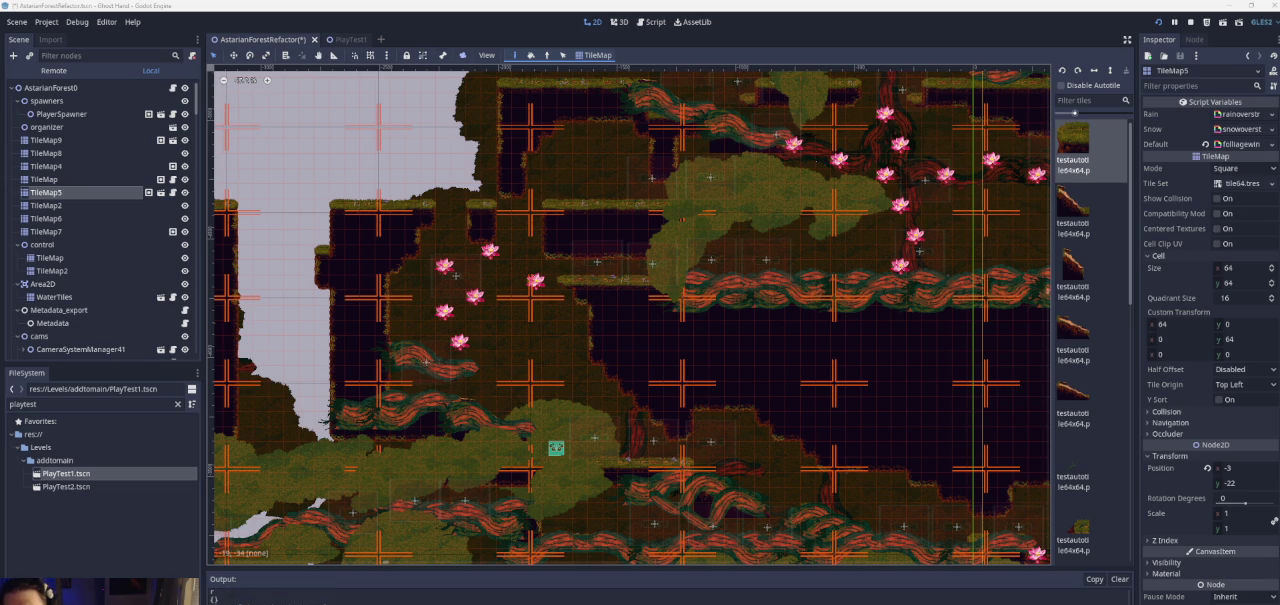
{"buttons": [], "left_stick": "center", "right_stick": "center", "events": []}
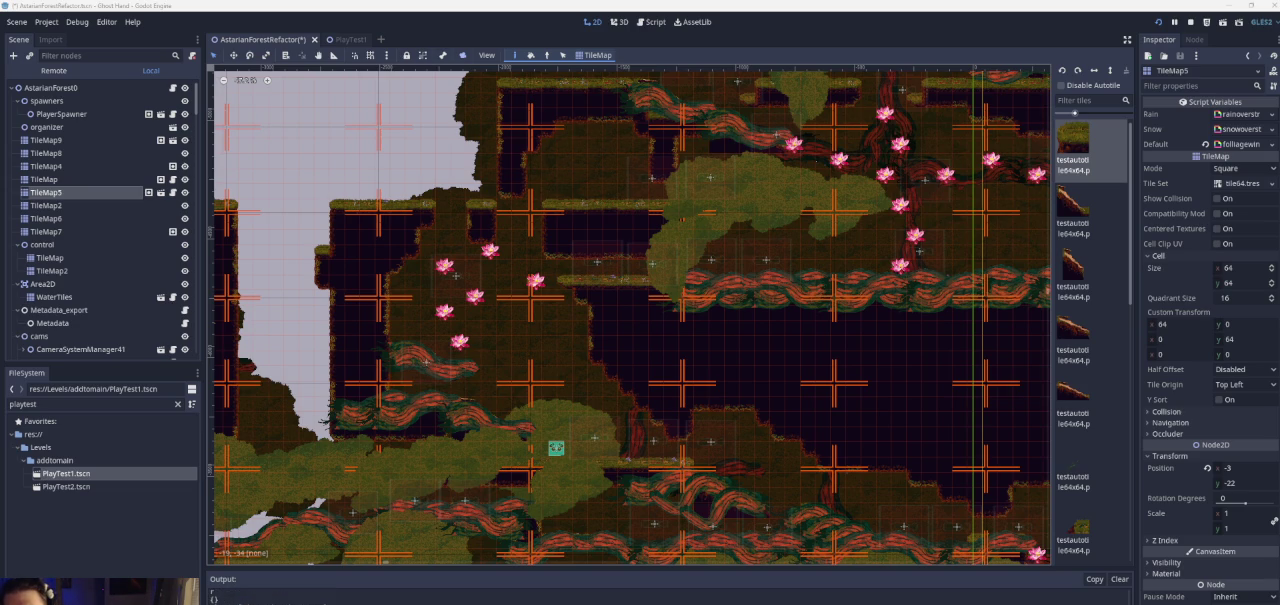
{"buttons": ["CROSS"], "left_stick": "left", "right_stick": "center", "events": [[367, "CROSS", "down"], [433, "left_stick", "left"]]}
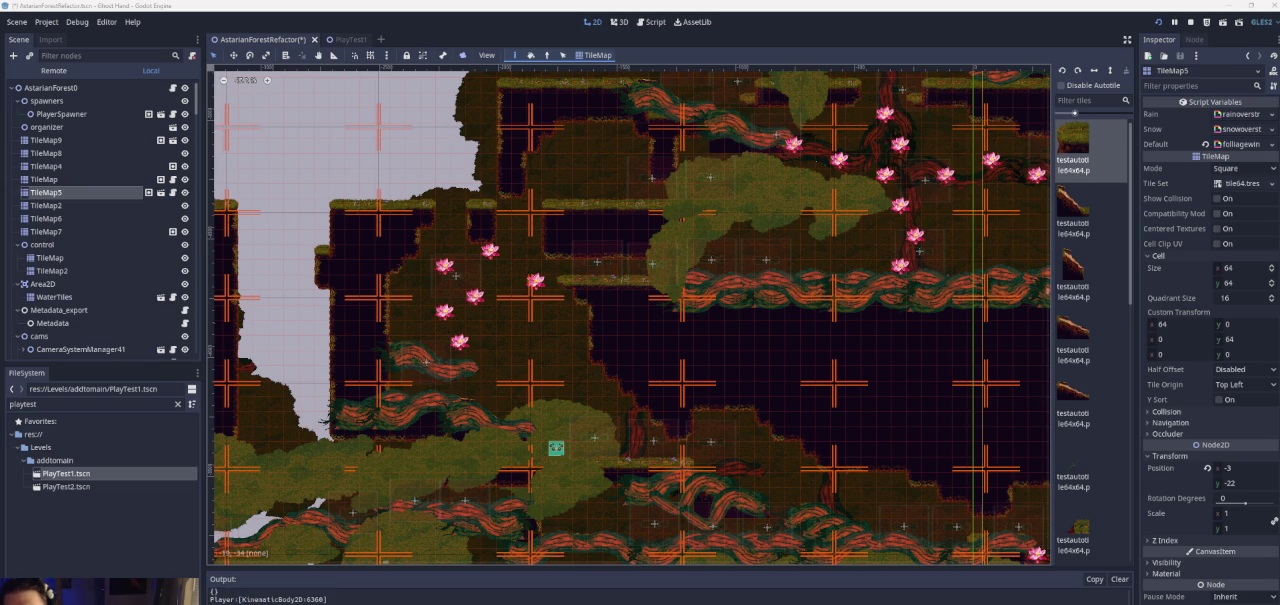
{"buttons": [], "left_stick": "center", "right_stick": "center", "events": [[133, "CROSS", "up"], [367, "left_stick", "center"]]}